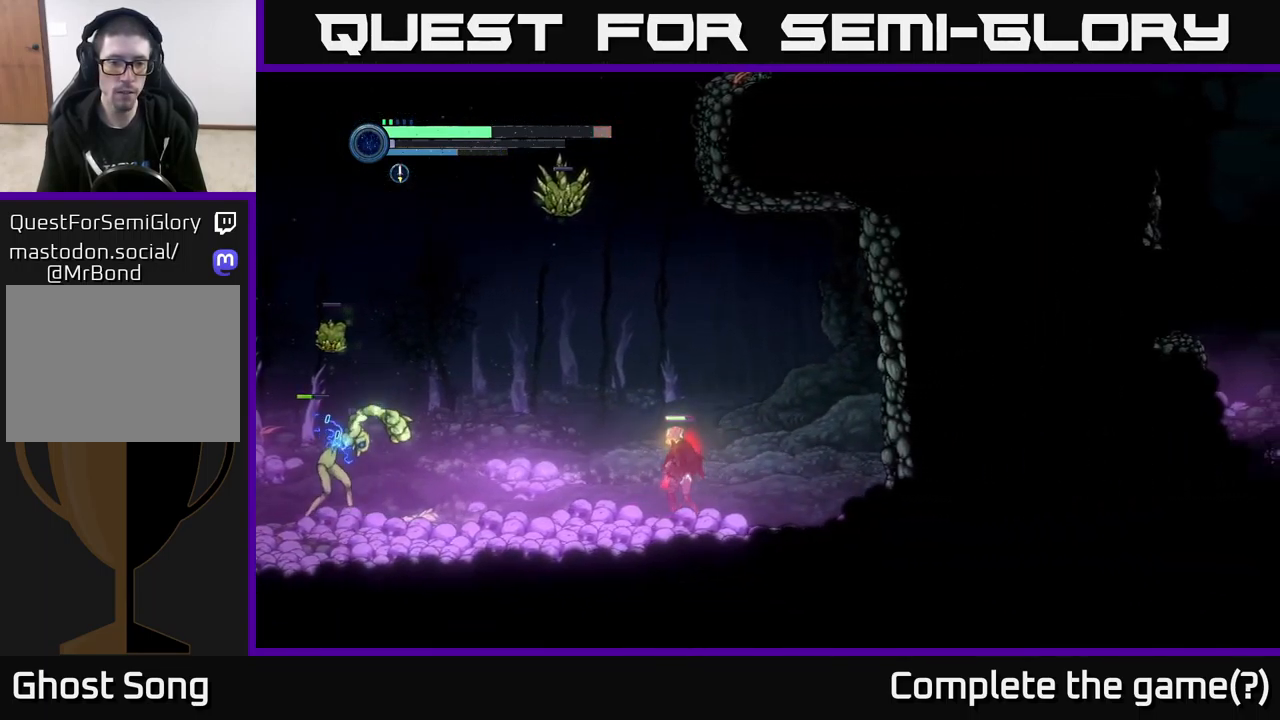
Gameplay with a controller (Xbox layout); each line is a JSON object with the inputs held at the frame after it. "events" lists button and stick changes between this image and that frame as [ms after this image, input, new state], when the widget could be followed in between.
{"buttons": ["X"], "left_stick": "center", "right_stick": "center", "events": [[100, "X", "down"], [134, "left_stick", "center"], [200, "X", "up"], [284, "X", "down"], [384, "X", "up"], [484, "X", "down"]]}
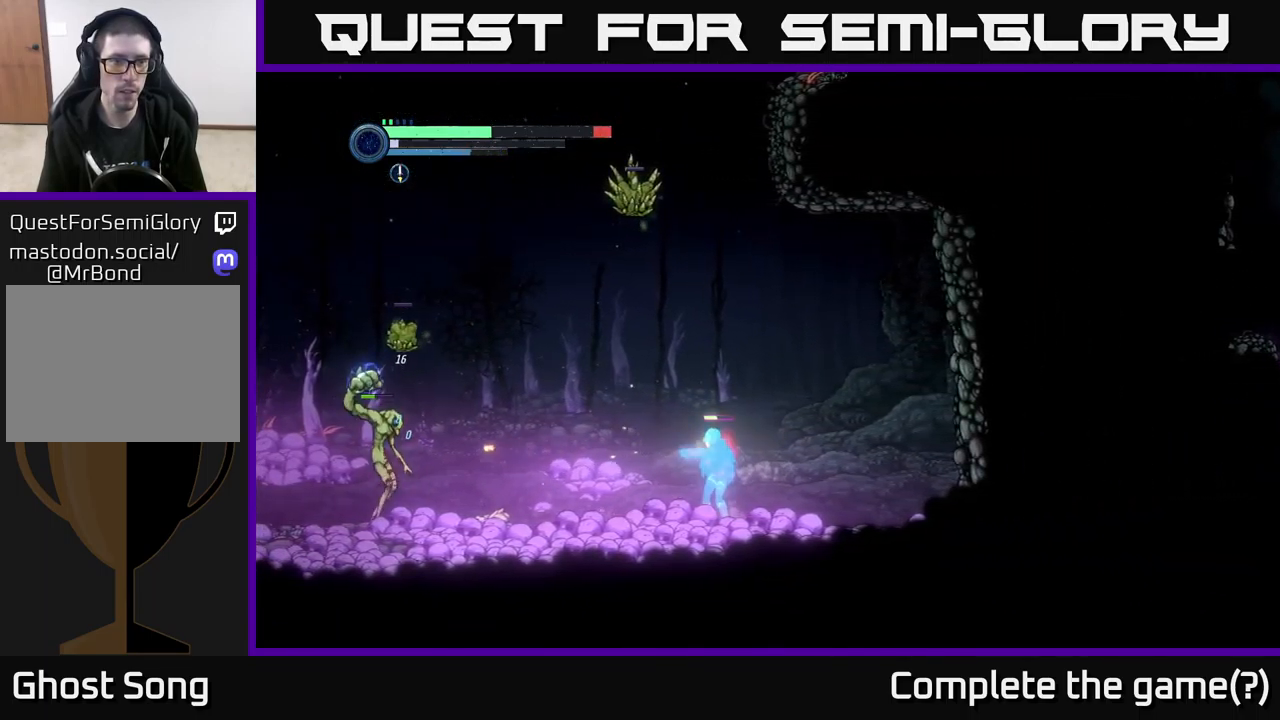
{"buttons": [], "left_stick": "center", "right_stick": "center", "events": [[67, "X", "up"], [184, "X", "down"], [267, "X", "up"], [350, "Y", "down"], [450, "Y", "up"]]}
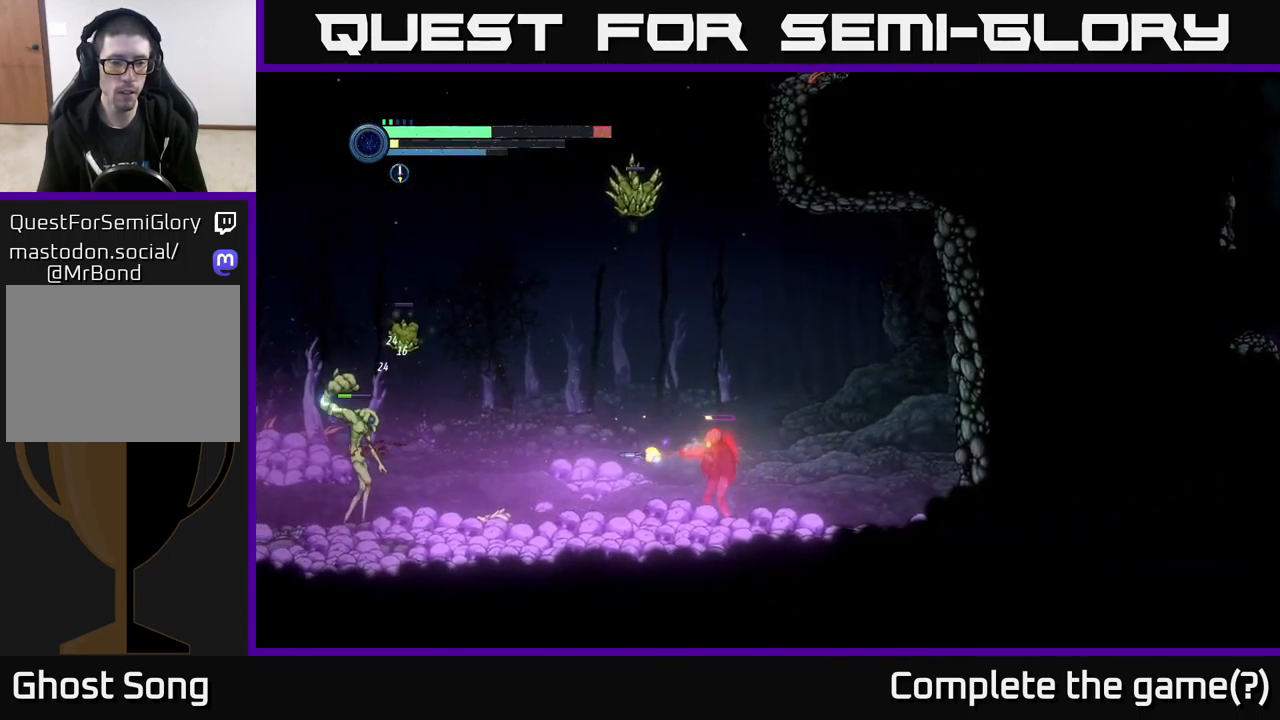
{"buttons": [], "left_stick": "center", "right_stick": "center", "events": [[250, "L1", "down"], [384, "L1", "up"]]}
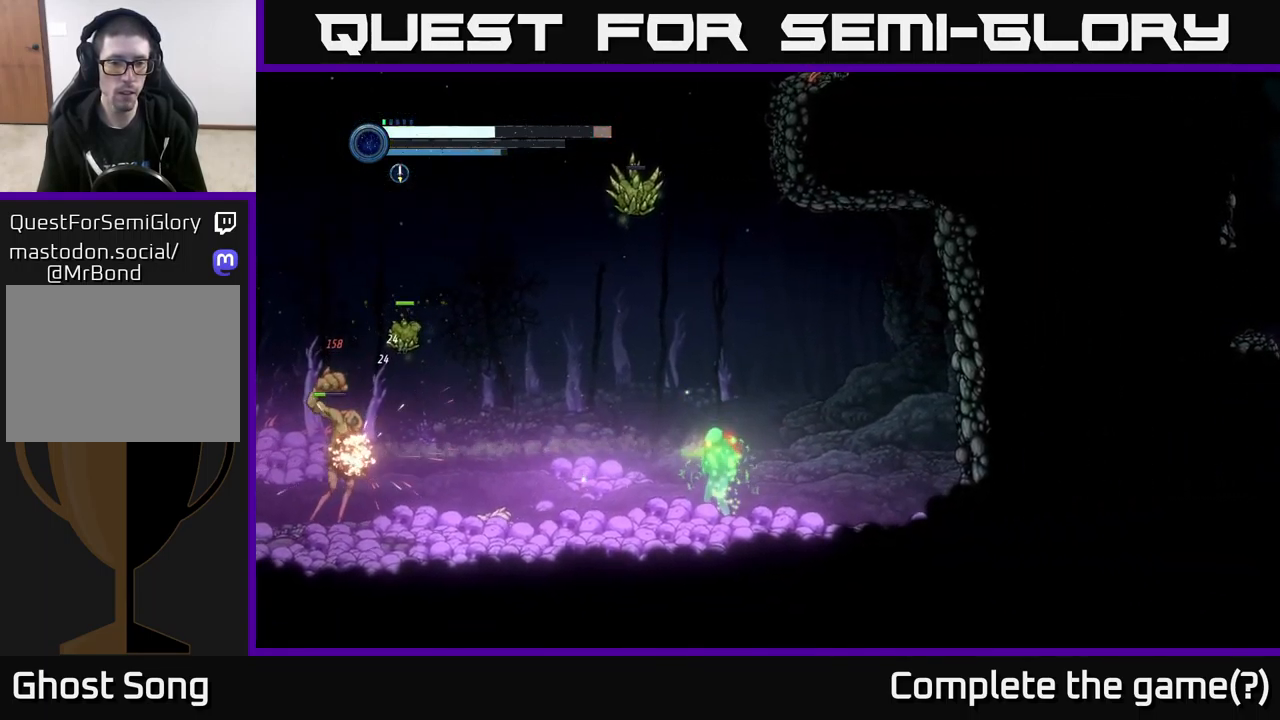
{"buttons": [], "left_stick": "center", "right_stick": "center", "events": []}
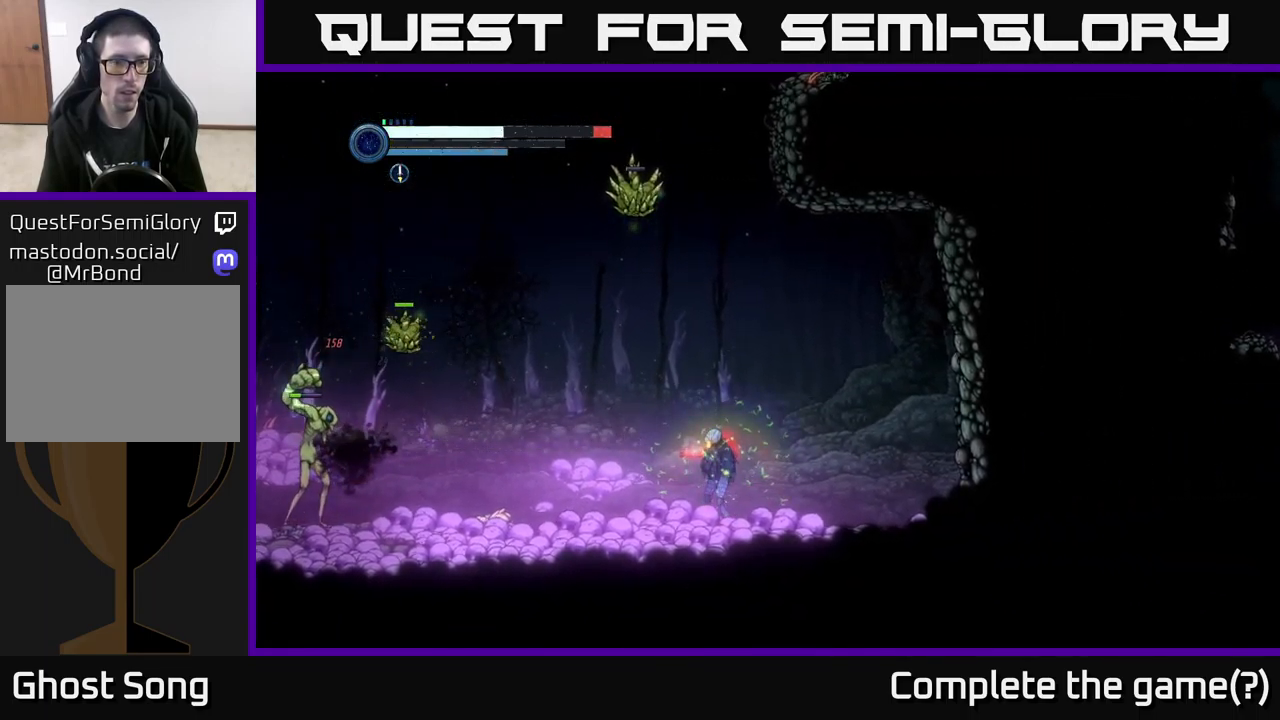
{"buttons": [], "left_stick": "center", "right_stick": "center", "events": [[184, "Y", "down"], [300, "Y", "up"]]}
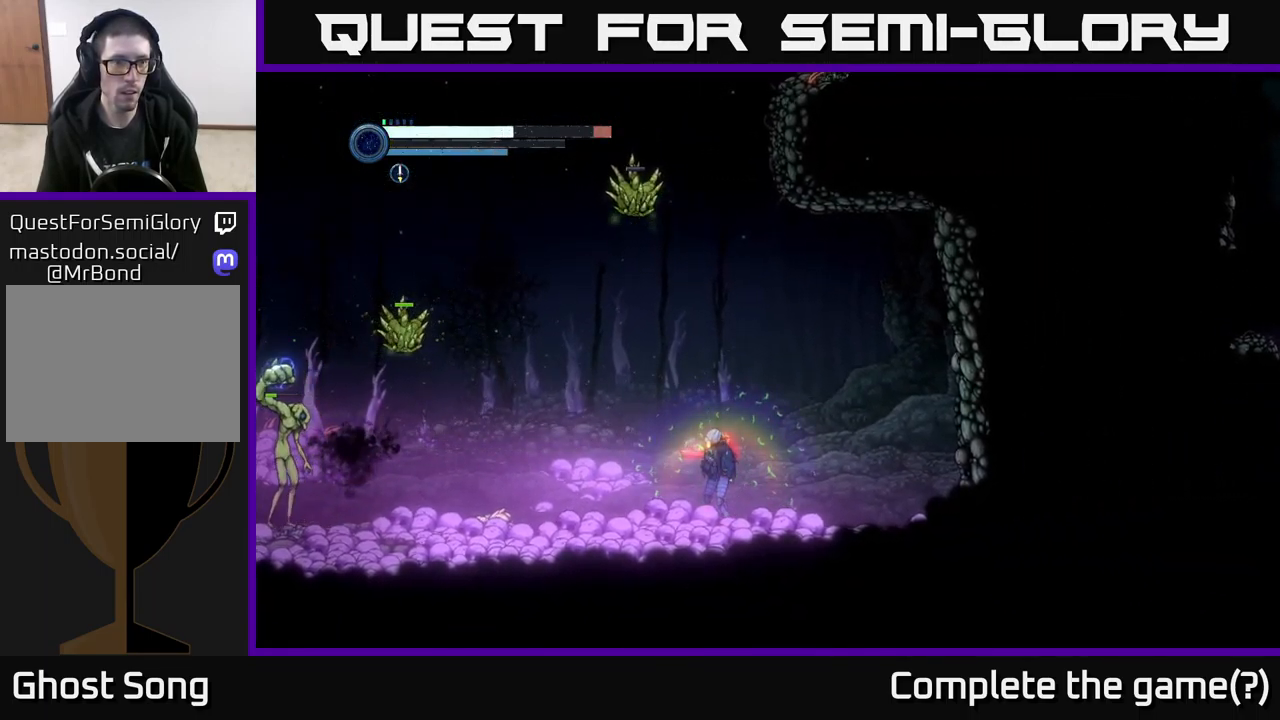
{"buttons": [], "left_stick": "left", "right_stick": "center", "events": [[300, "left_stick", "left"]]}
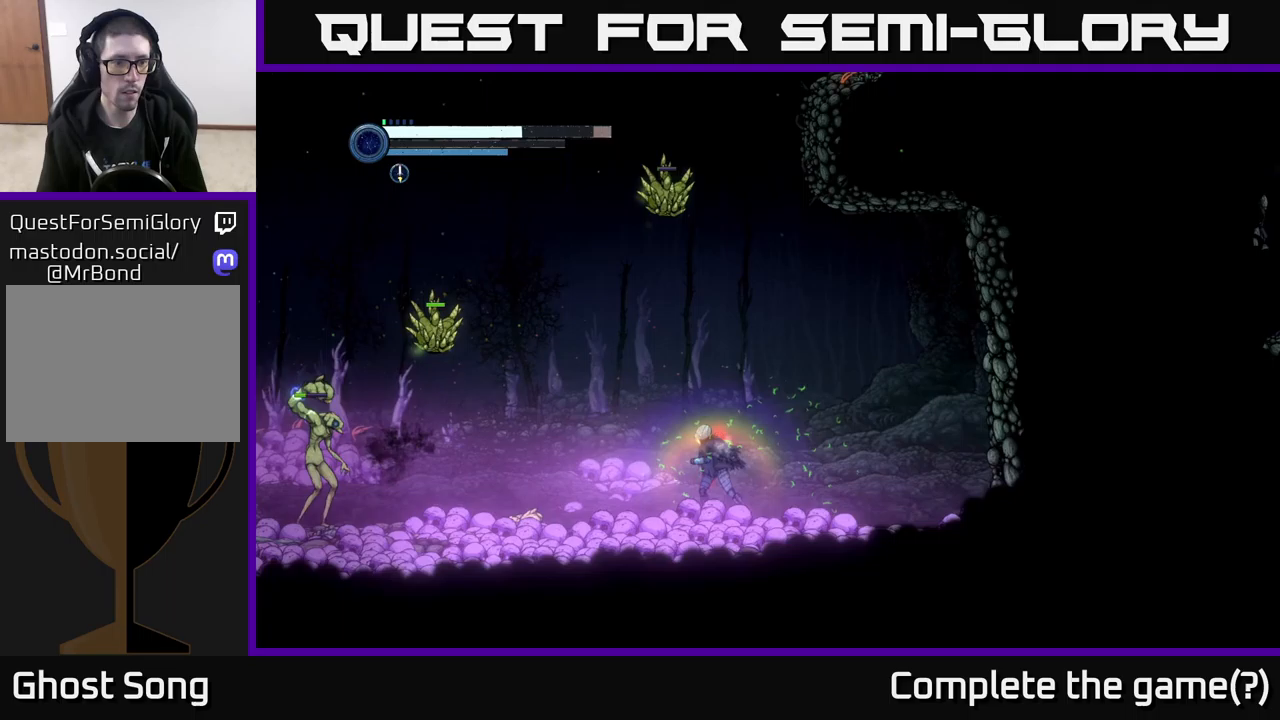
{"buttons": [], "left_stick": "center", "right_stick": "center", "events": [[83, "left_stick", "center"]]}
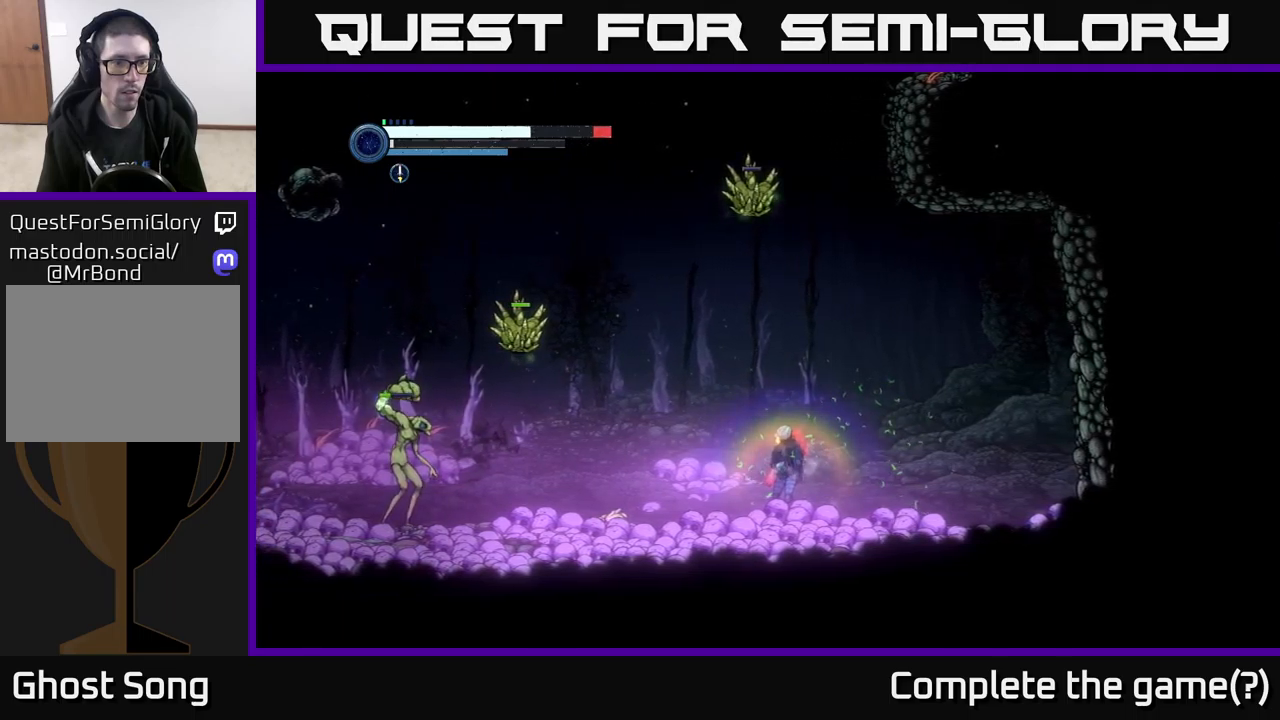
{"buttons": [], "left_stick": "right", "right_stick": "center", "events": [[450, "left_stick", "right"]]}
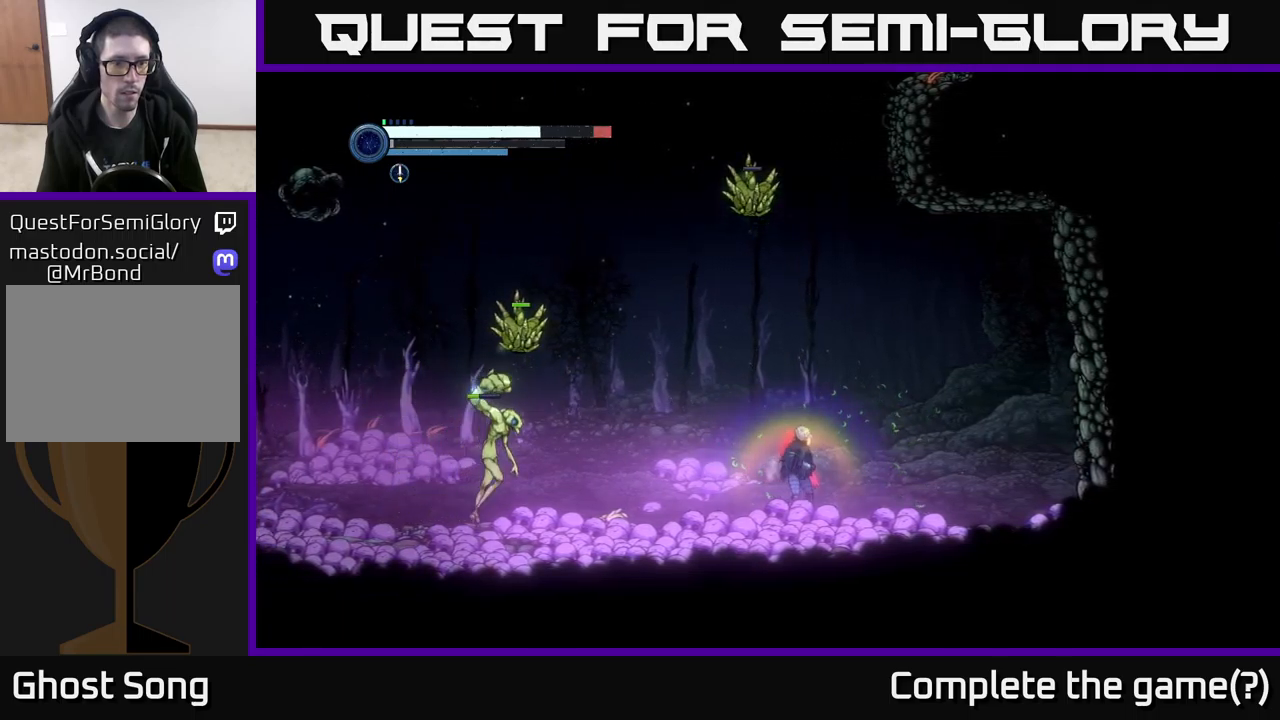
{"buttons": ["A"], "left_stick": "left", "right_stick": "center", "events": [[317, "A", "down"], [467, "left_stick", "left"]]}
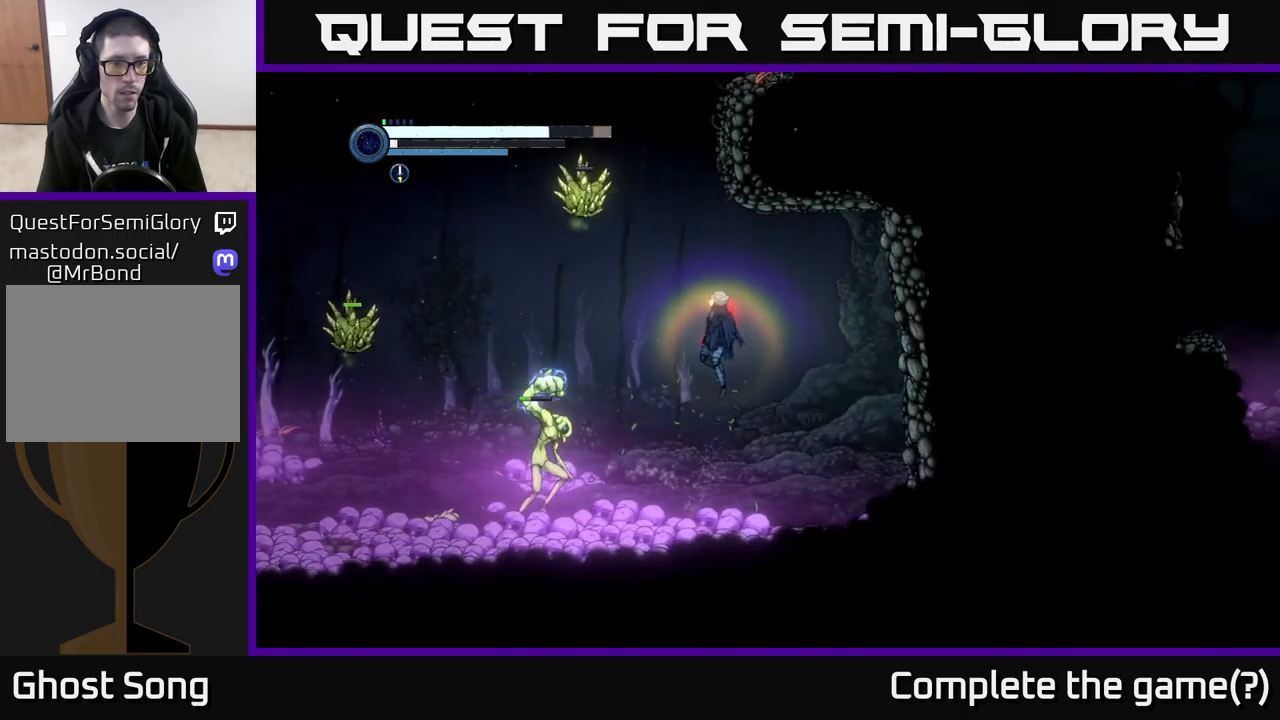
{"buttons": [], "left_stick": "left", "right_stick": "center", "events": [[67, "A", "up"], [67, "R1", "down"], [183, "R1", "up"]]}
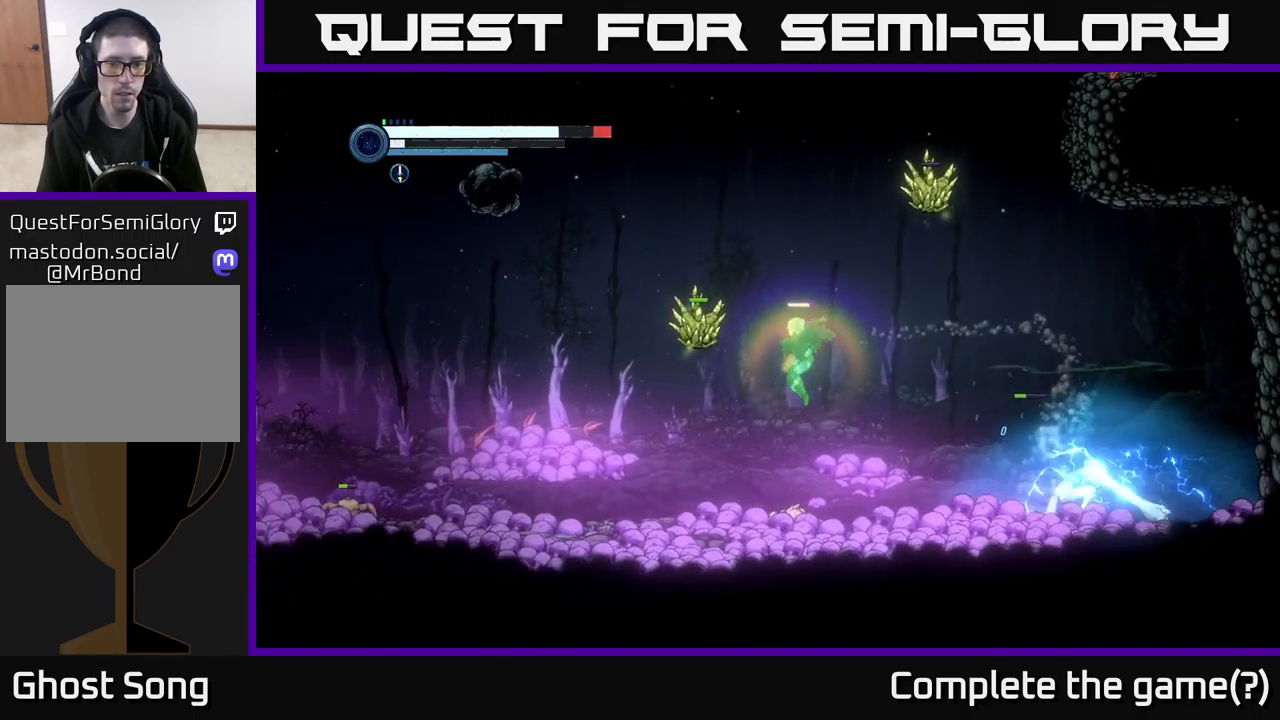
{"buttons": [], "left_stick": "center", "right_stick": "center", "events": [[167, "left_stick", "right"], [267, "Y", "down"], [317, "left_stick", "center"], [400, "Y", "up"]]}
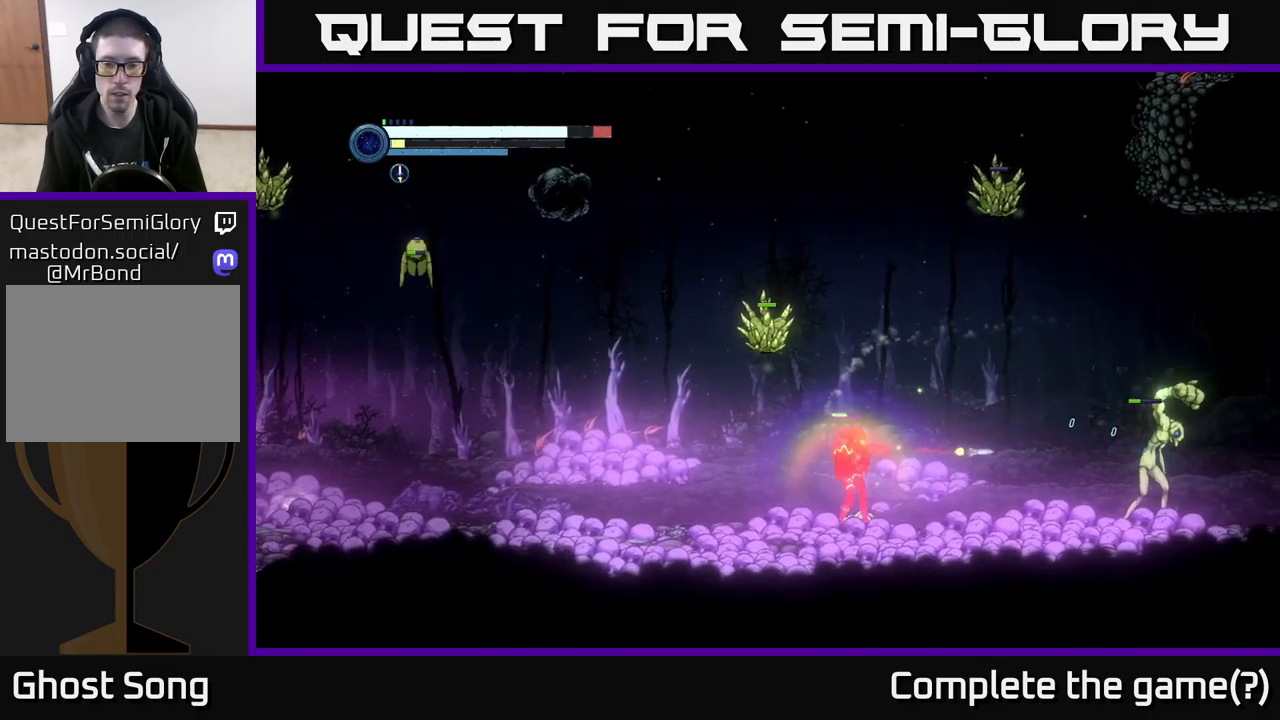
{"buttons": [], "left_stick": "center", "right_stick": "center", "events": [[167, "Y", "down"], [267, "Y", "up"], [383, "X", "down"], [500, "X", "up"]]}
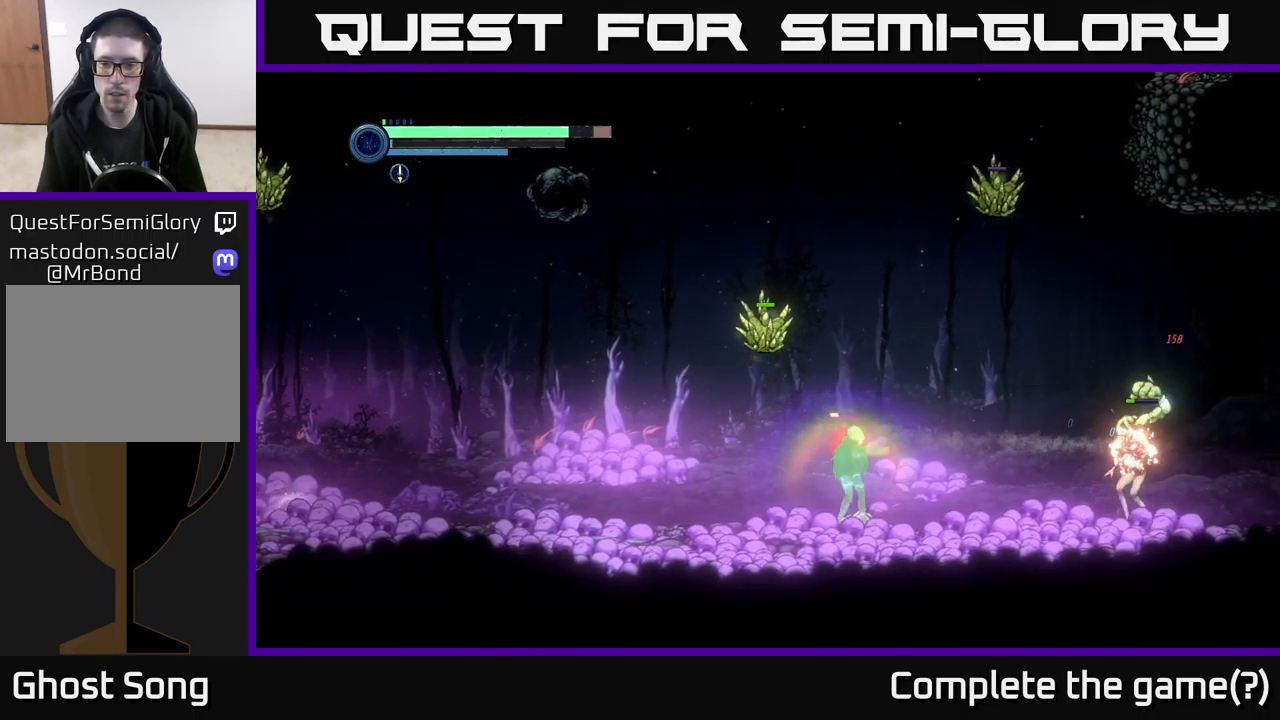
{"buttons": ["R1", "R2"], "left_stick": "left", "right_stick": "center", "events": [[100, "X", "down"], [200, "X", "up"], [267, "X", "down"], [367, "X", "up"], [400, "left_stick", "left"], [450, "R2", "down"], [483, "R1", "down"]]}
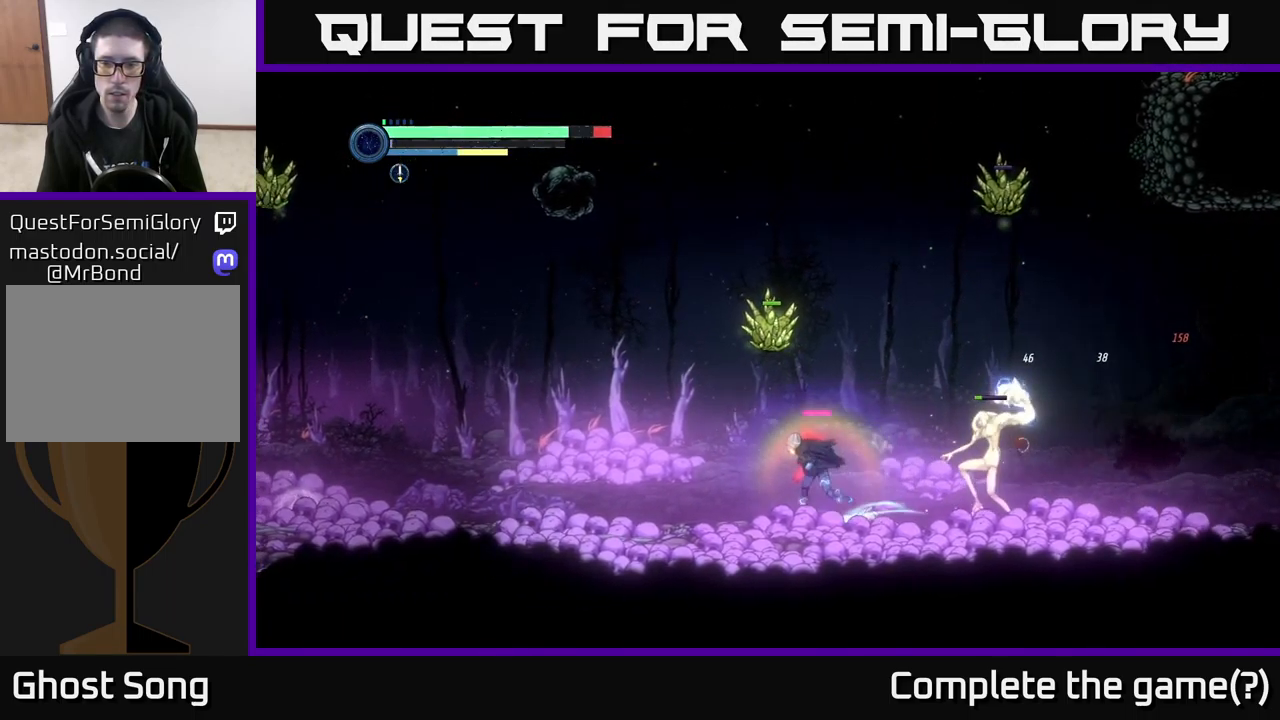
{"buttons": ["A"], "left_stick": "right", "right_stick": "center", "events": [[167, "R2", "up"], [217, "R1", "up"], [367, "A", "down"], [433, "left_stick", "right"]]}
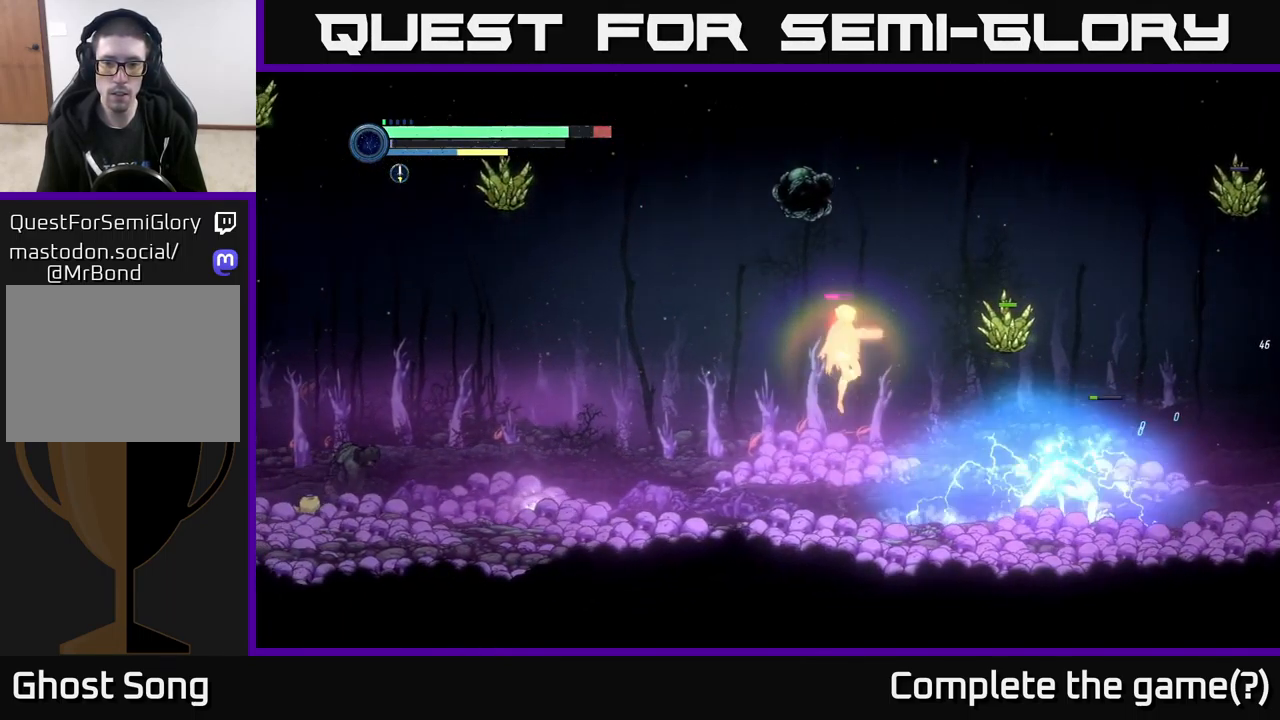
{"buttons": [], "left_stick": "right", "right_stick": "center", "events": [[83, "A", "up"], [117, "left_stick", "center"], [283, "left_stick", "left"], [450, "left_stick", "right"]]}
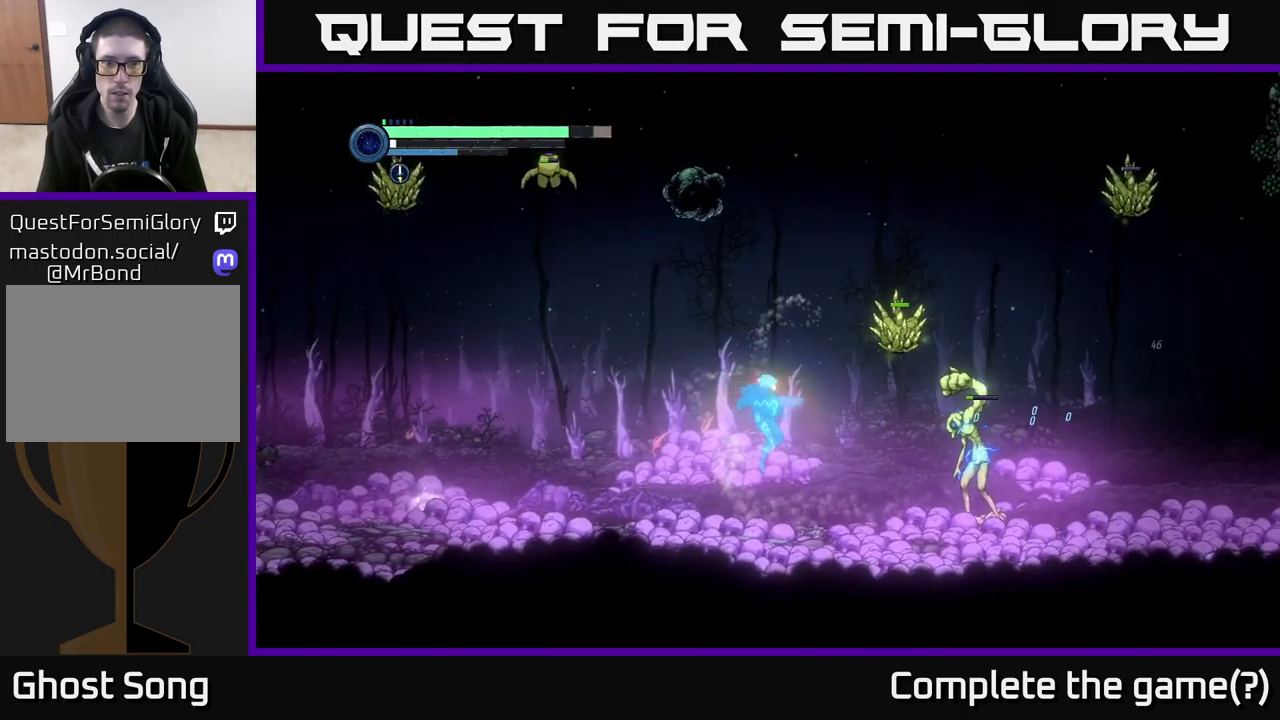
{"buttons": ["A"], "left_stick": "left", "right_stick": "center", "events": [[67, "X", "down"], [100, "left_stick", "center"], [183, "X", "up"], [283, "X", "down"], [367, "X", "up"], [433, "A", "down"], [483, "left_stick", "left"]]}
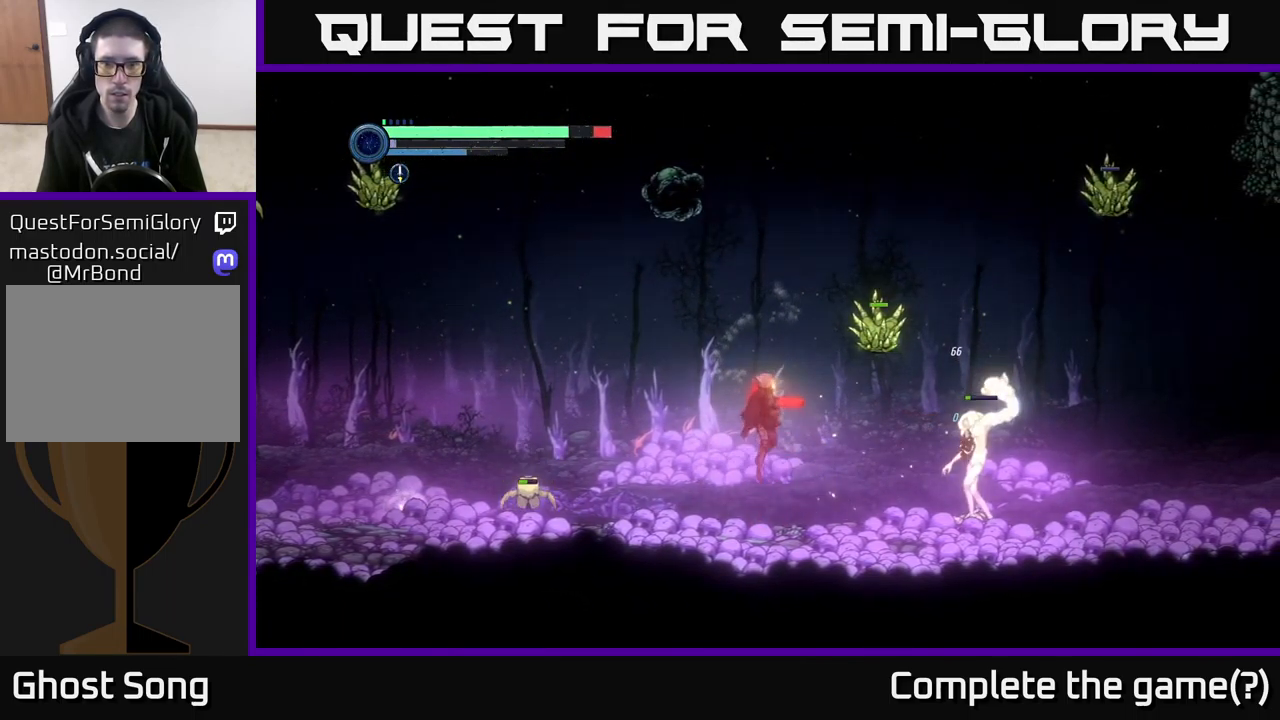
{"buttons": [], "left_stick": "left", "right_stick": "center", "events": [[83, "left_stick", "center"], [199, "left_stick", "right"], [299, "A", "up"], [316, "left_stick", "center"], [366, "left_stick", "left"]]}
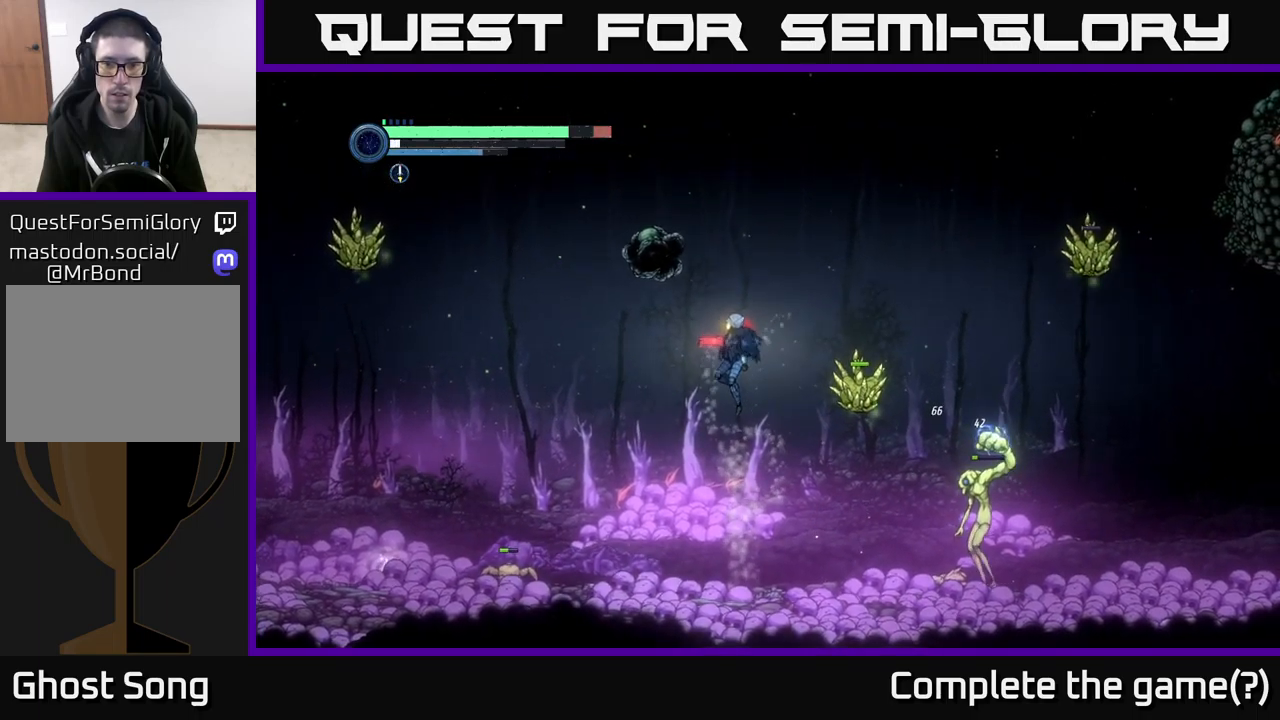
{"buttons": ["X", "L2"], "left_stick": "up-right", "right_stick": "center", "events": [[167, "left_stick", "center"], [217, "left_stick", "right"], [283, "L2", "down"], [383, "left_stick", "up-right"], [483, "X", "down"]]}
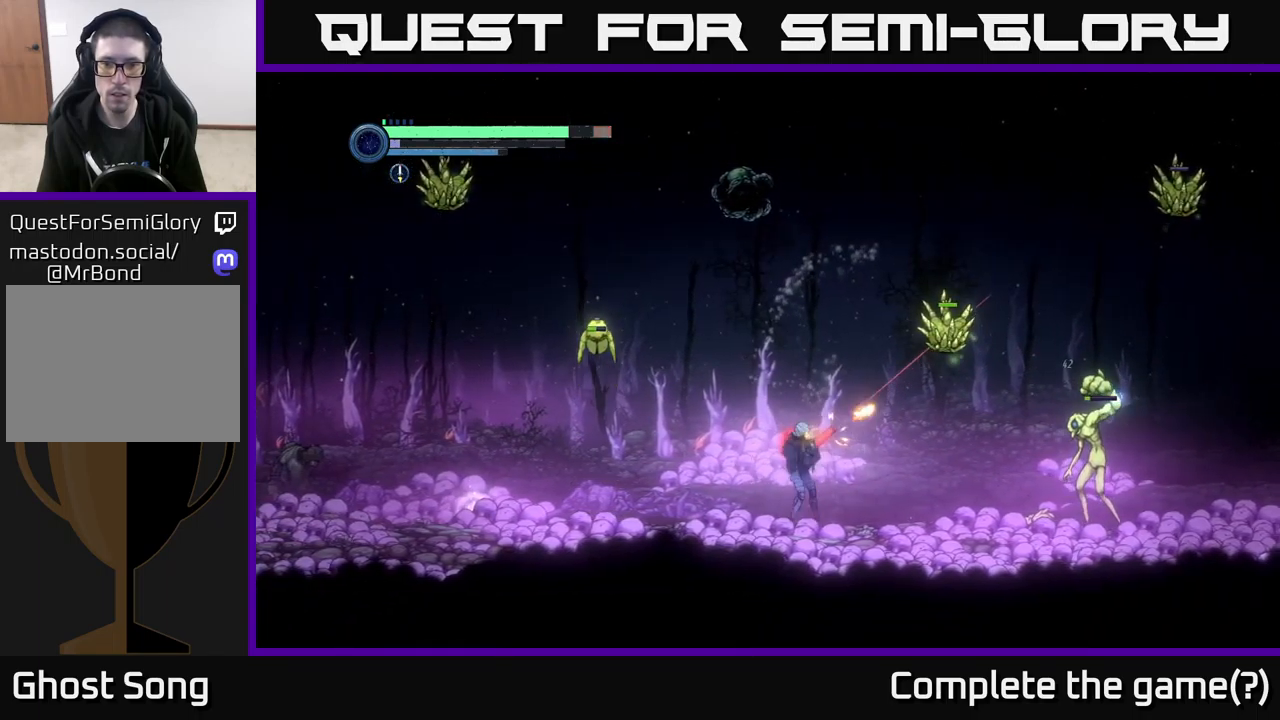
{"buttons": ["L2"], "left_stick": "up-right", "right_stick": "center", "events": [[83, "X", "up"], [333, "X", "down"], [483, "X", "up"]]}
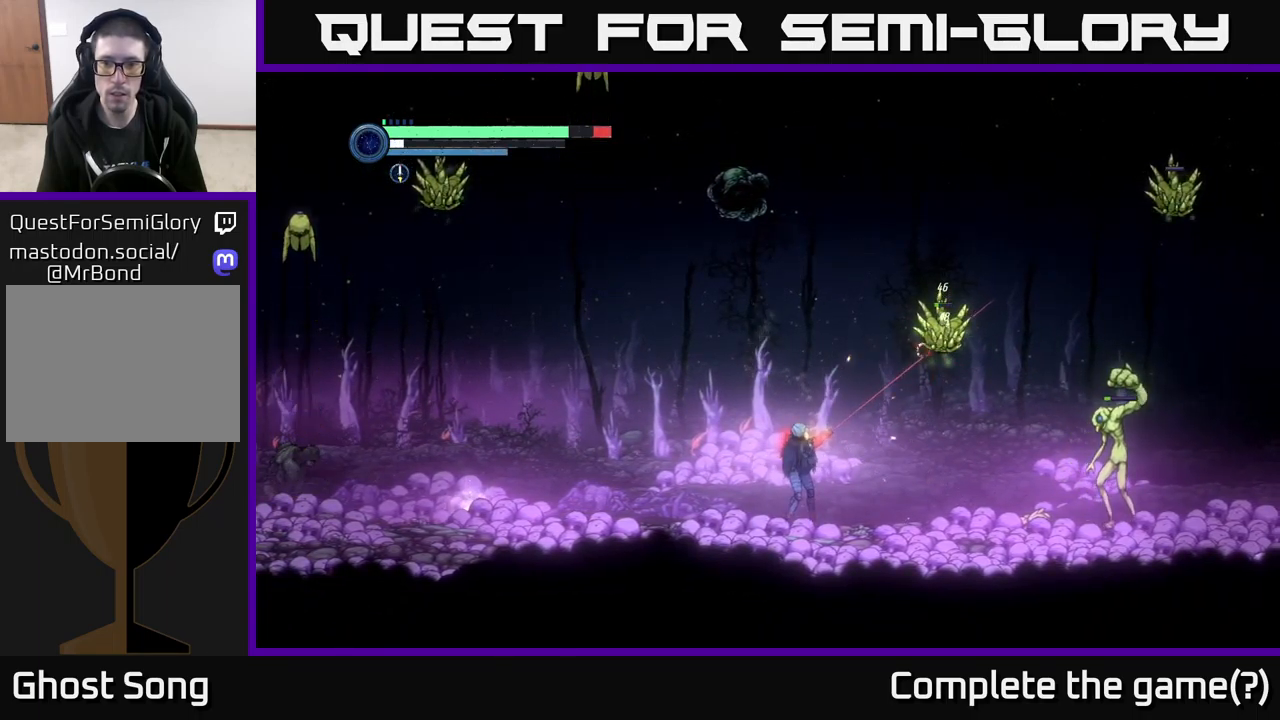
{"buttons": ["A"], "left_stick": "up-right", "right_stick": "center", "events": [[150, "X", "down"], [300, "X", "up"], [467, "L2", "up"], [500, "A", "down"]]}
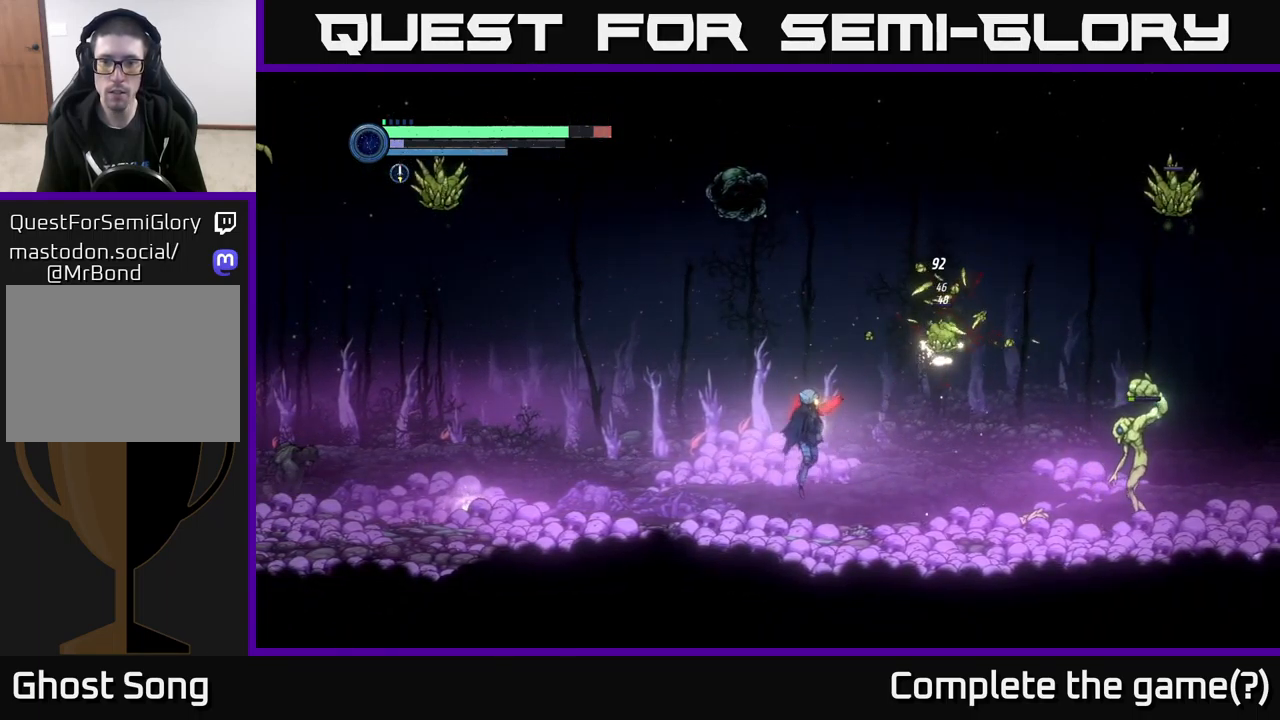
{"buttons": [], "left_stick": "right", "right_stick": "center", "events": [[67, "left_stick", "right"], [483, "A", "up"]]}
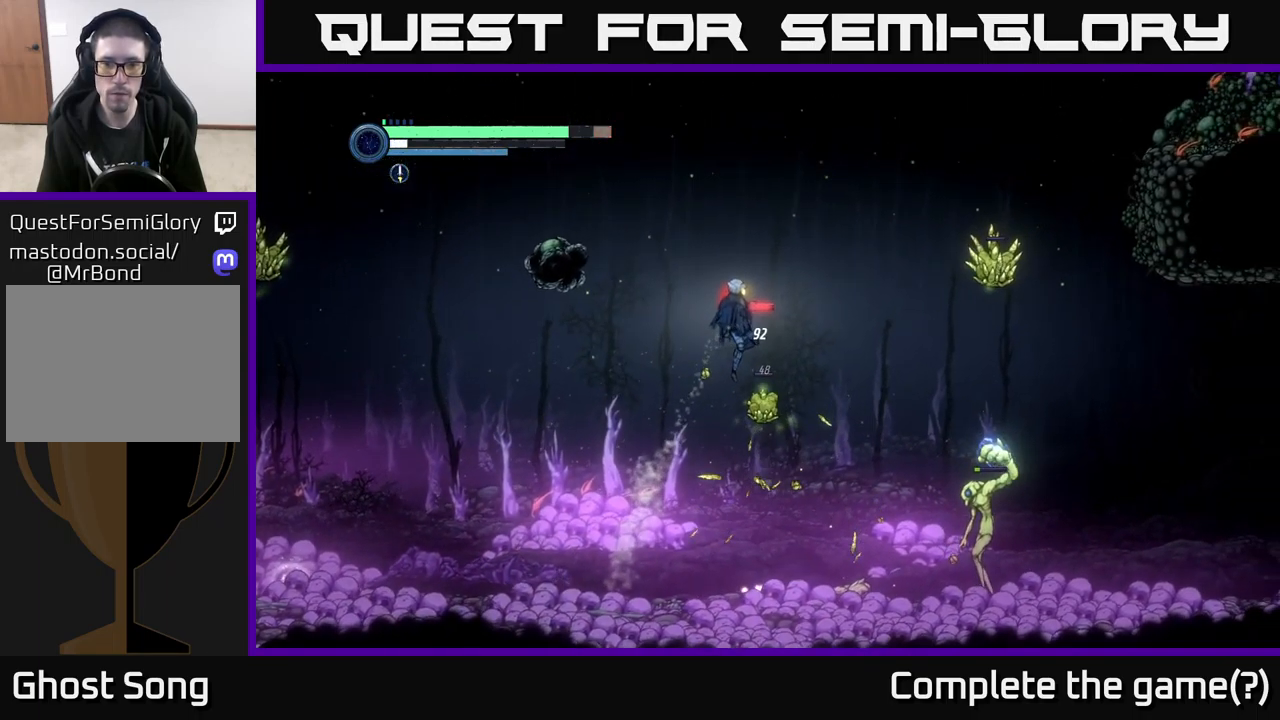
{"buttons": ["L2"], "left_stick": "down-right", "right_stick": "center", "events": [[117, "left_stick", "down-right"], [167, "L2", "down"], [383, "Y", "down"], [500, "Y", "up"]]}
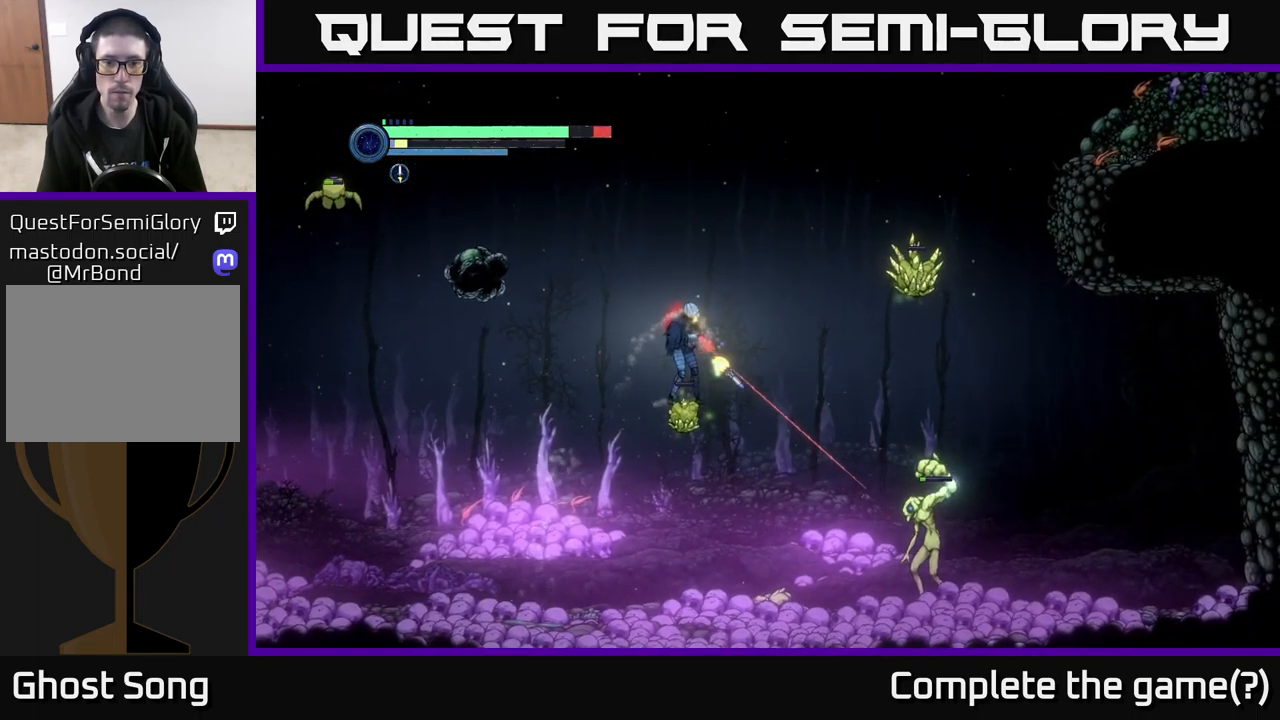
{"buttons": ["Y", "L2"], "left_stick": "down-right", "right_stick": "center", "events": [[283, "Y", "down"], [367, "Y", "up"], [433, "Y", "down"]]}
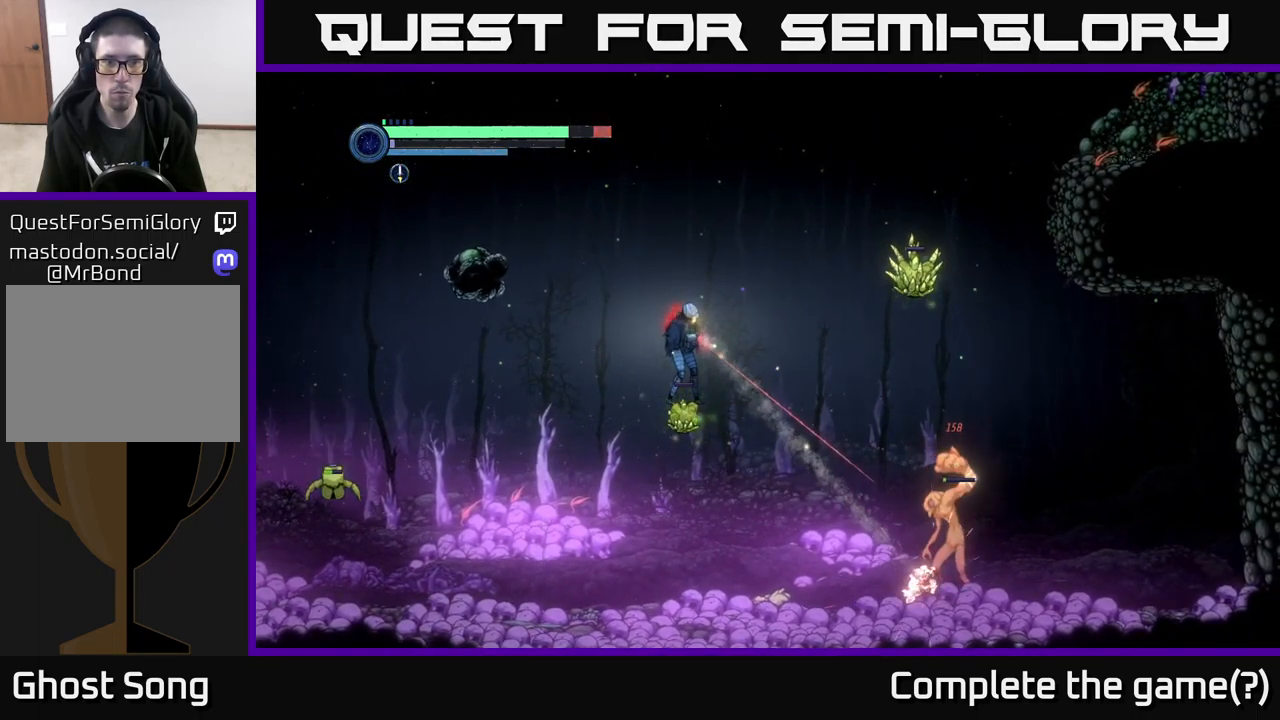
{"buttons": ["L2"], "left_stick": "down-right", "right_stick": "center", "events": [[33, "Y", "up"], [183, "Y", "down"], [267, "Y", "up"], [383, "Y", "down"], [467, "Y", "up"]]}
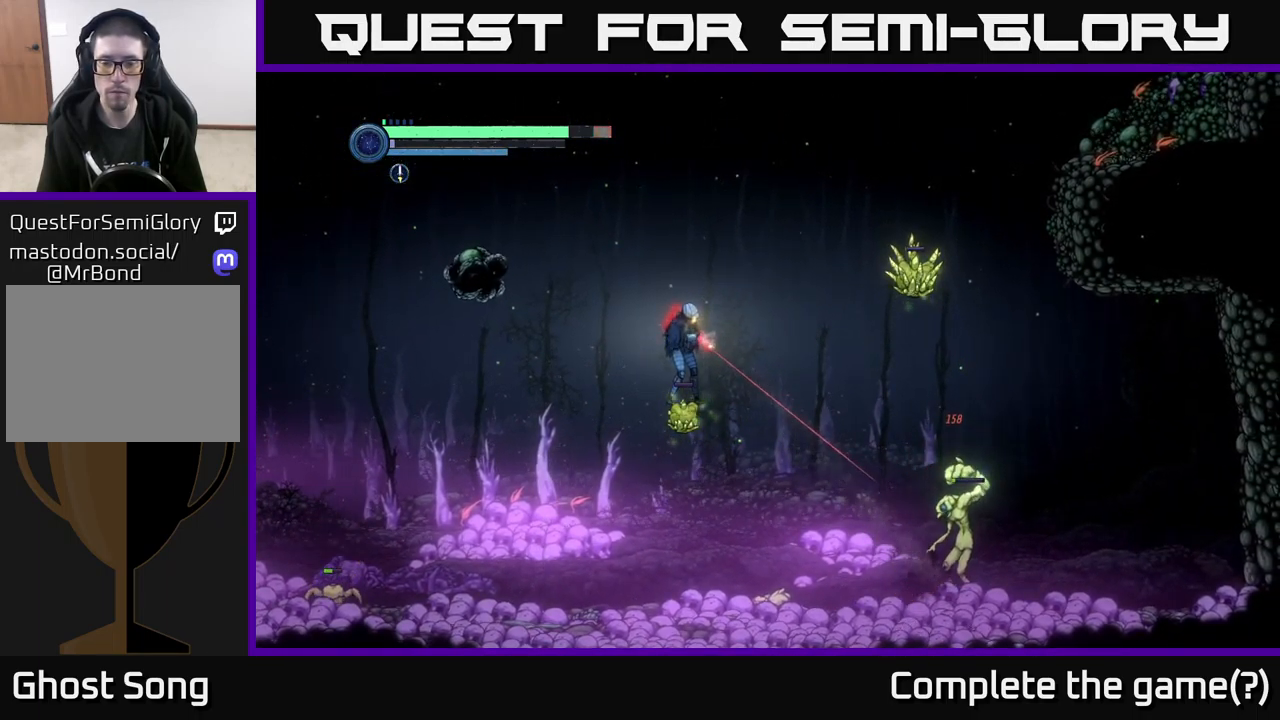
{"buttons": ["L2"], "left_stick": "down-right", "right_stick": "center", "events": [[50, "Y", "down"], [133, "Y", "up"], [217, "Y", "down"], [300, "Y", "up"], [400, "Y", "down"], [467, "Y", "up"]]}
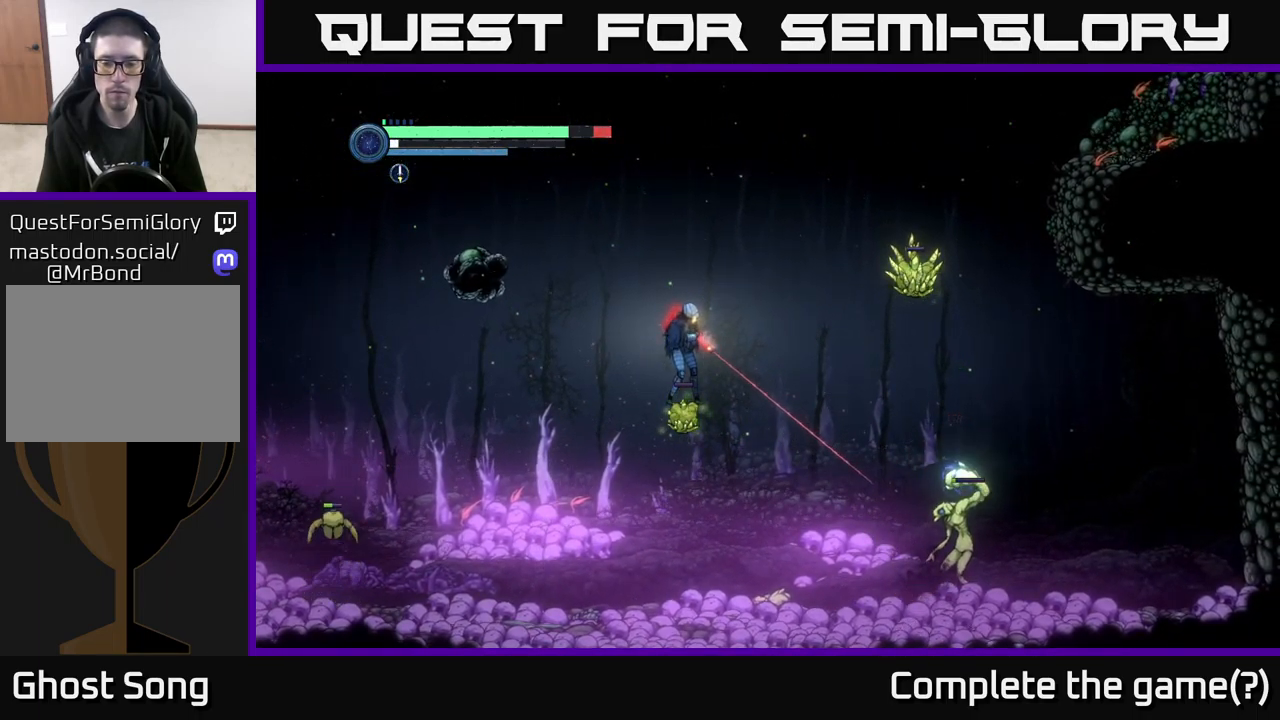
{"buttons": ["L2"], "left_stick": "down-right", "right_stick": "center", "events": [[67, "Y", "down"], [133, "Y", "up"], [233, "Y", "down"], [300, "Y", "up"], [400, "Y", "down"], [467, "Y", "up"]]}
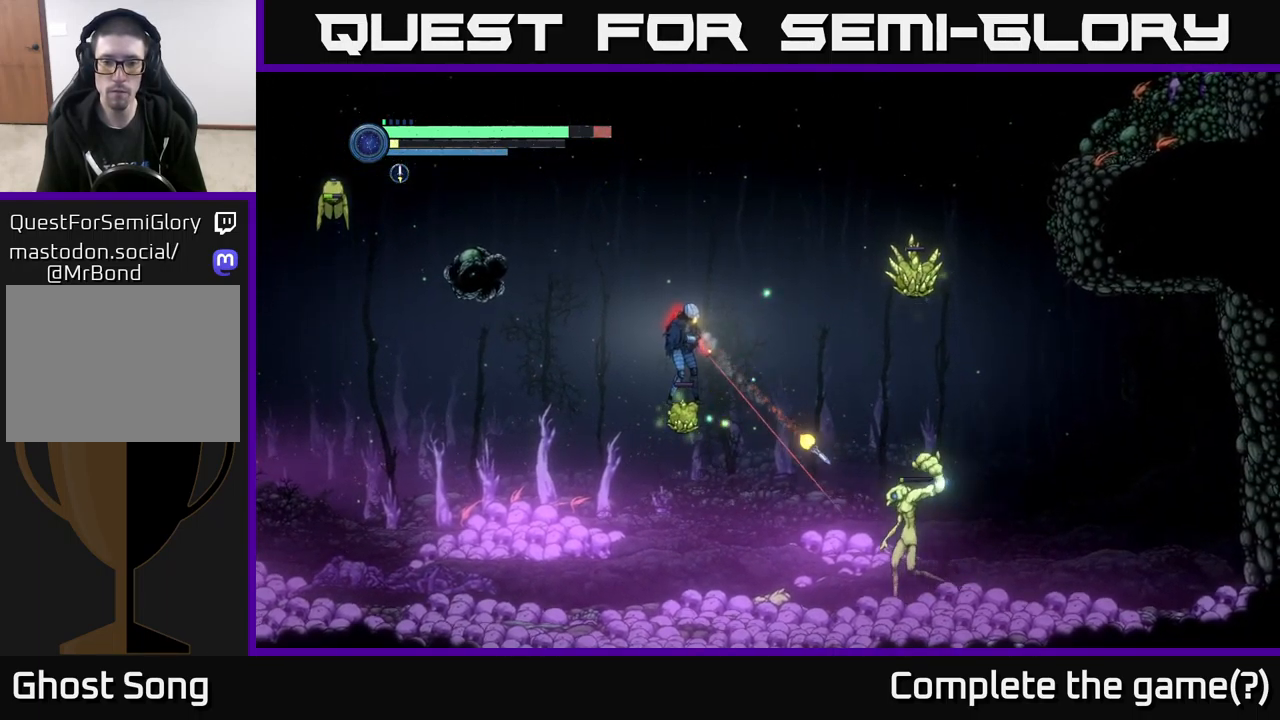
{"buttons": ["A"], "left_stick": "center", "right_stick": "center", "events": [[134, "L2", "up"], [167, "left_stick", "center"], [184, "A", "down"]]}
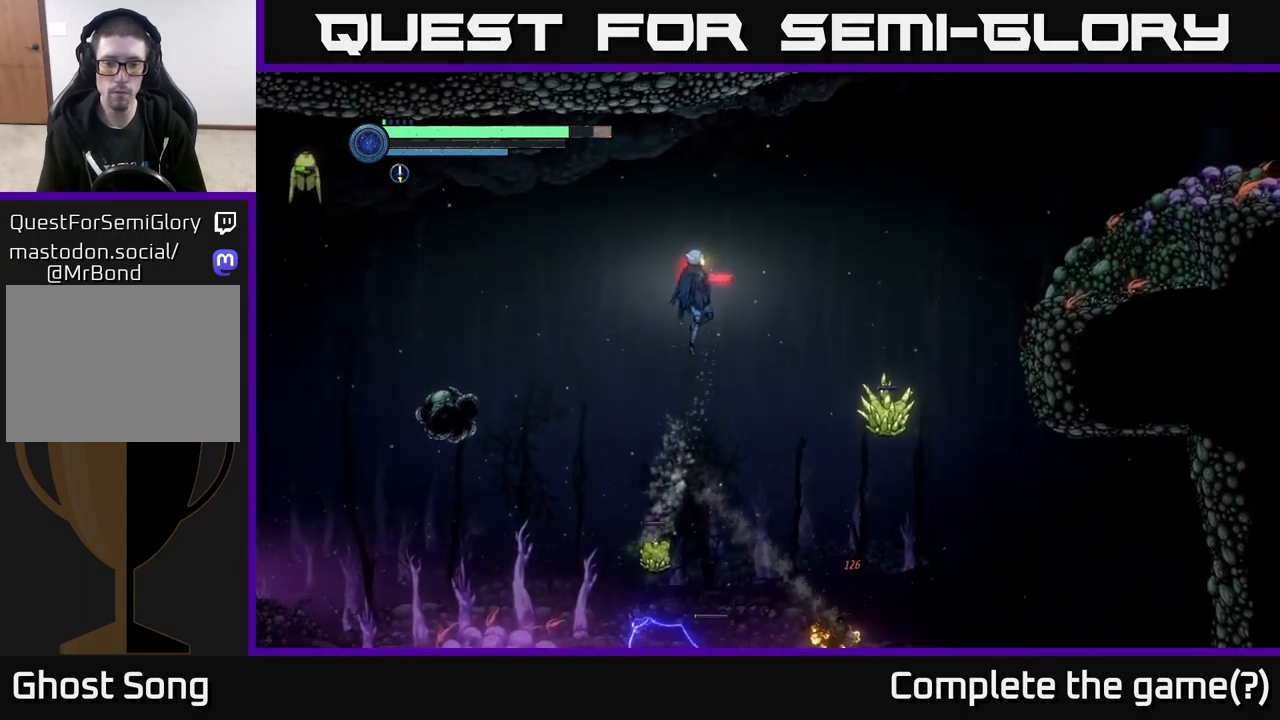
{"buttons": [], "left_stick": "right", "right_stick": "center", "events": [[117, "left_stick", "right"], [150, "A", "up"], [250, "left_stick", "center"], [384, "left_stick", "right"]]}
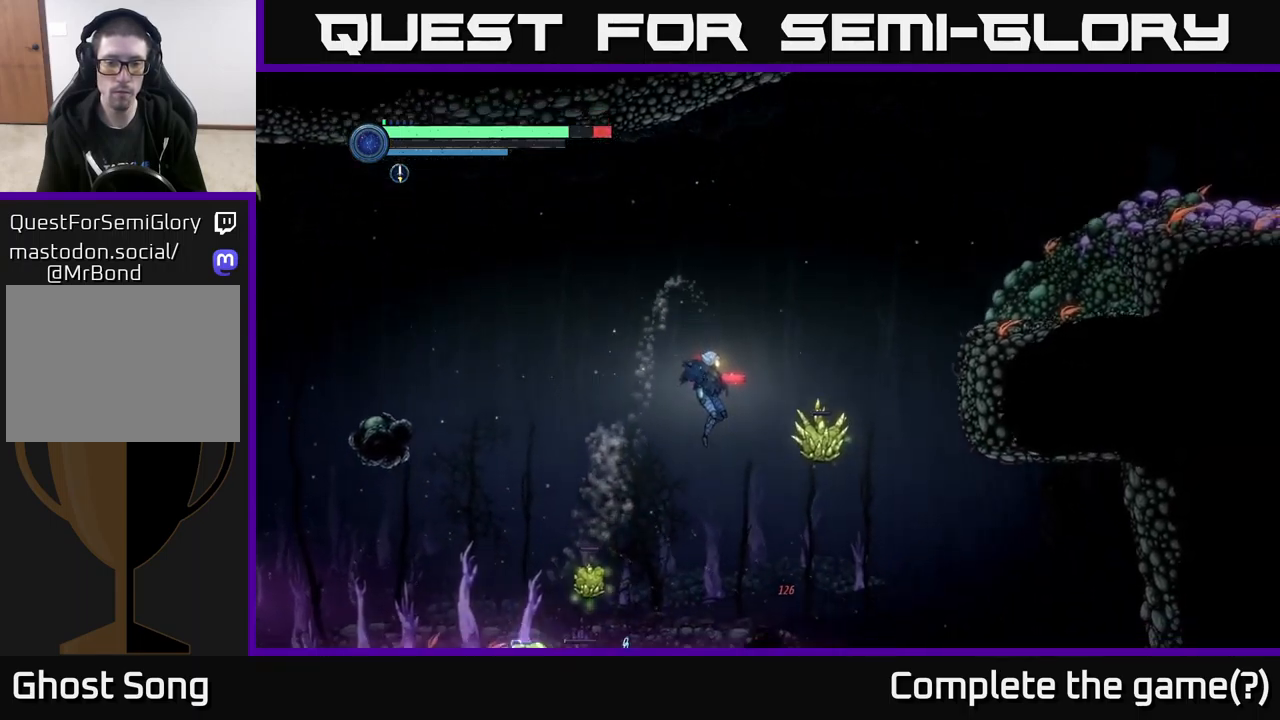
{"buttons": [], "left_stick": "left", "right_stick": "center", "events": [[67, "left_stick", "center"], [184, "left_stick", "left"], [284, "B", "down"], [367, "B", "up"]]}